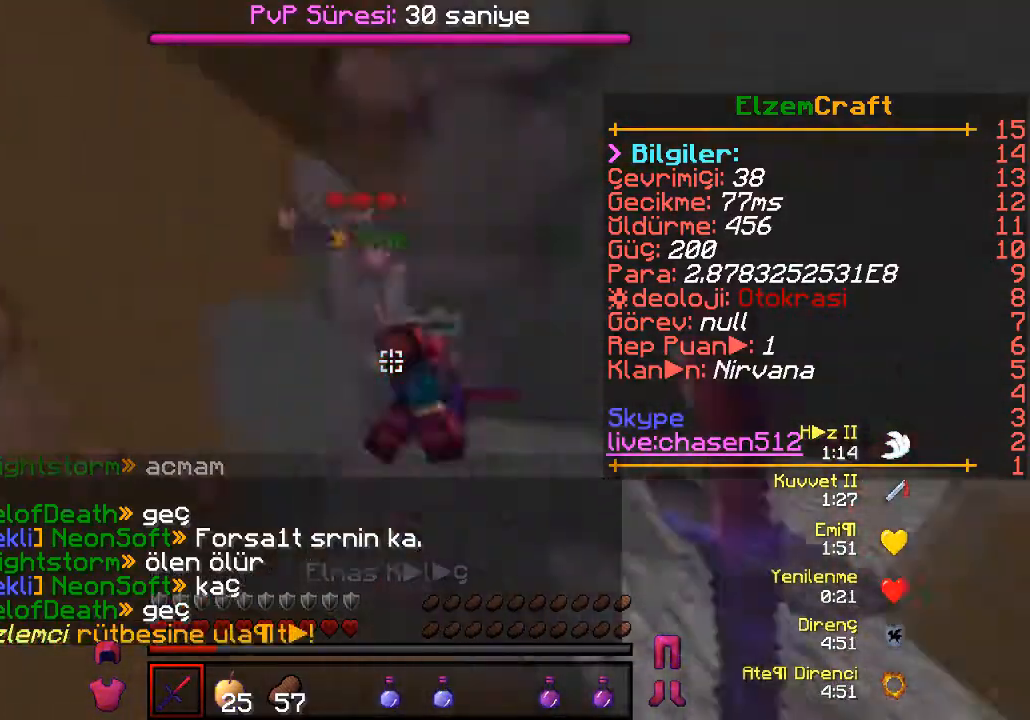
Gameplay with keyboard; each line is a JSON object with the keys held at the frame after it. "events" lists presses ("down") and releases ("up") of "a", "d", "s" and "w" between this image and that frame as [ms after this image, input, new state], when the widget could be followed in between. No other keys are recorded. Mouse input is not recorded.
{"keys": ["d"], "events": [[233, "d", "down"], [300, "w", "up"]]}
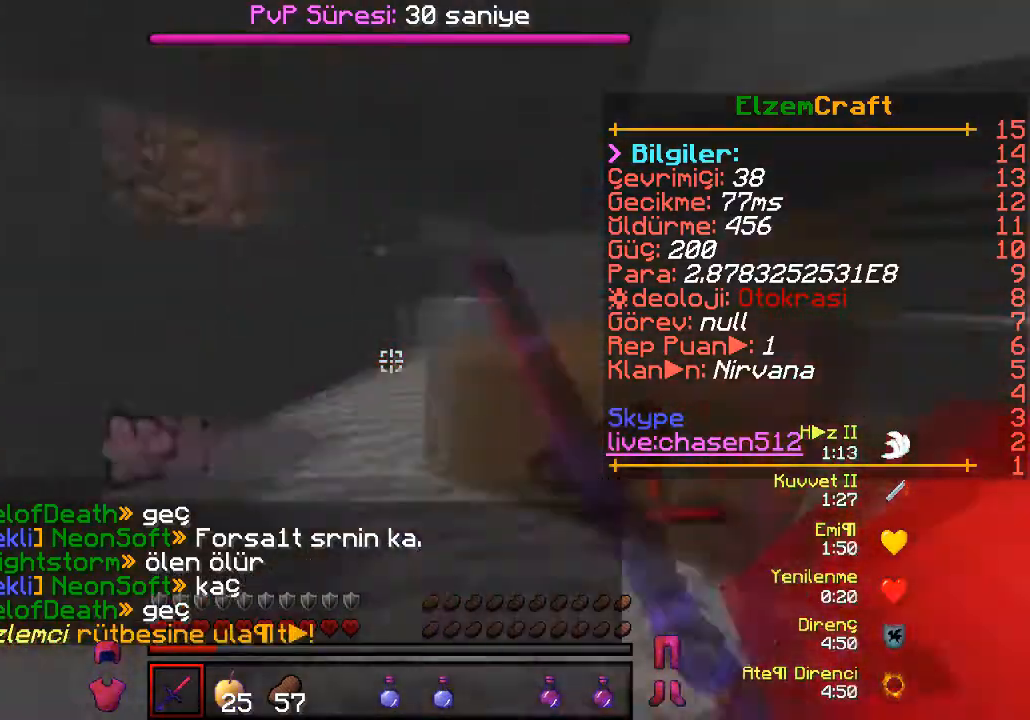
{"keys": ["d", "s"], "events": [[167, "s", "down"]]}
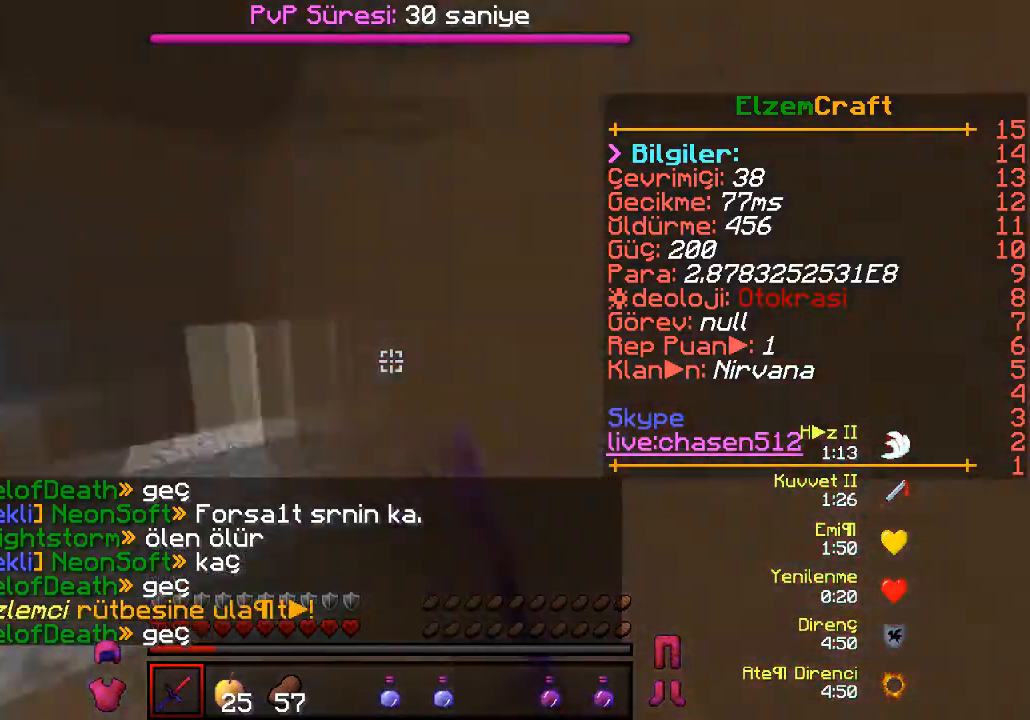
{"keys": ["a"], "events": [[100, "s", "up"], [167, "s", "down"], [367, "d", "up"], [433, "s", "up"], [467, "a", "down"]]}
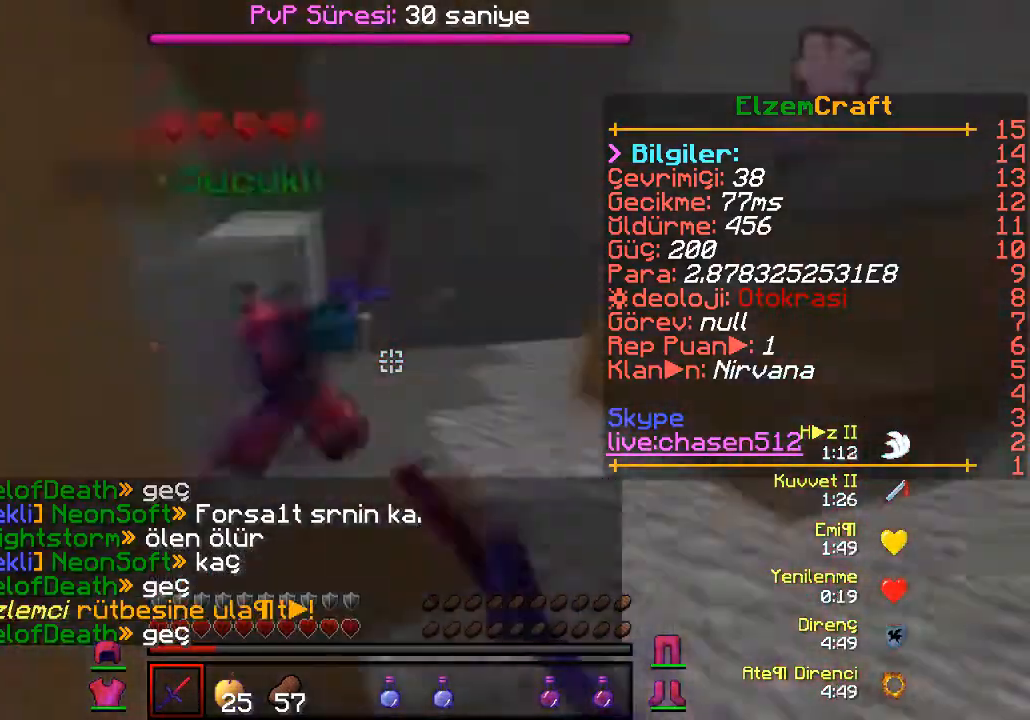
{"keys": ["a"], "events": [[100, "w", "down"], [467, "w", "up"]]}
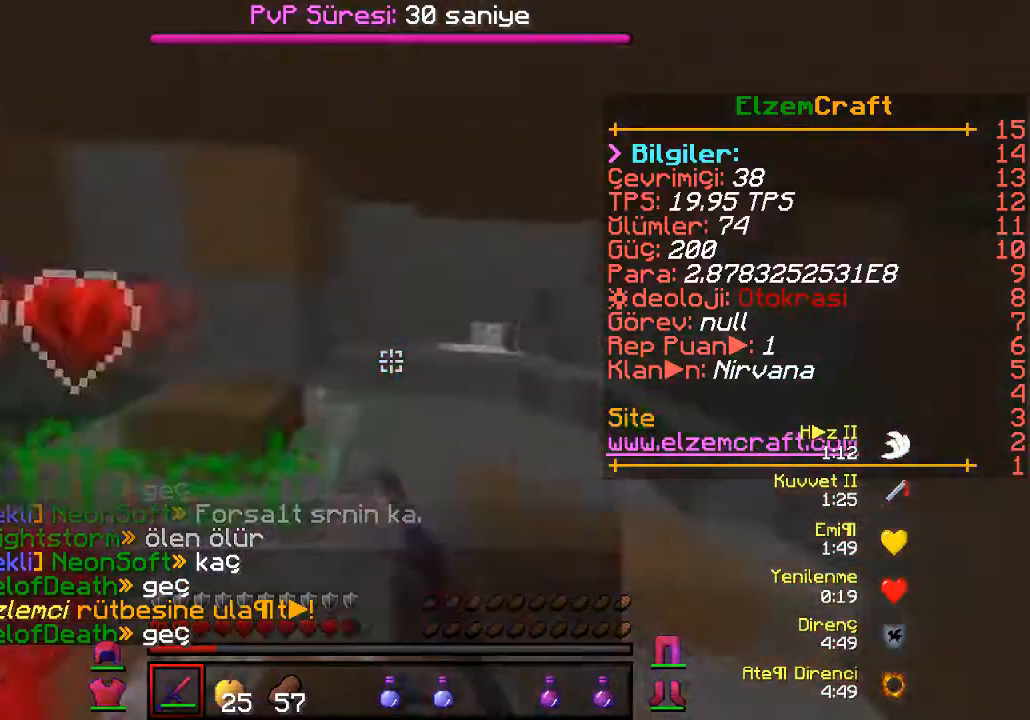
{"keys": ["a", "w"], "events": [[133, "w", "down"]]}
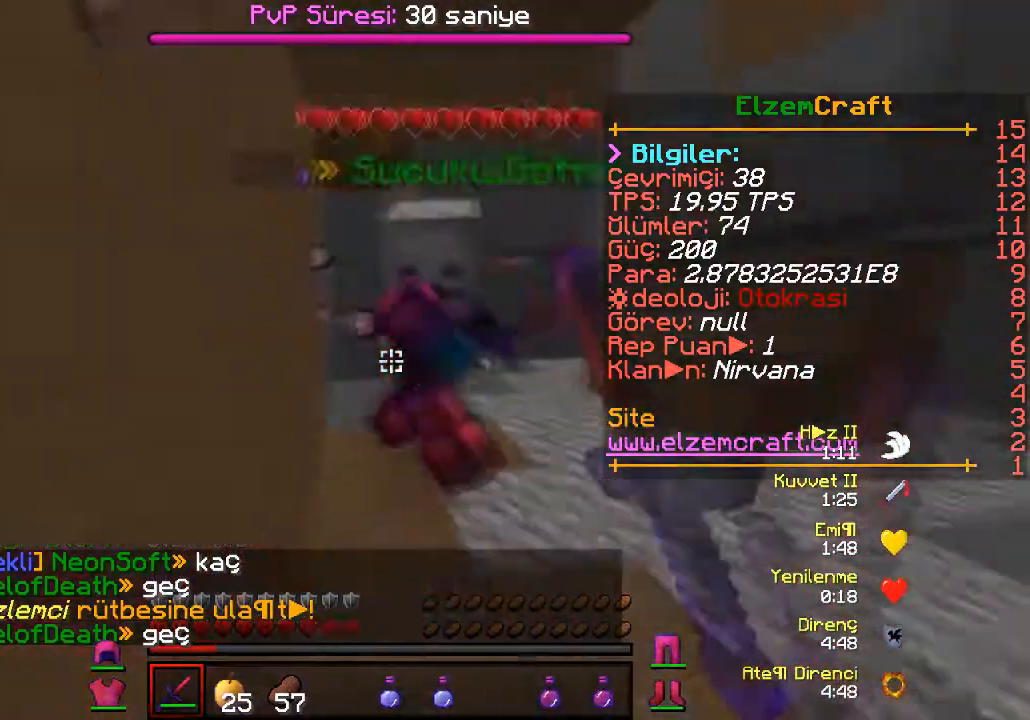
{"keys": ["a", "w"], "events": []}
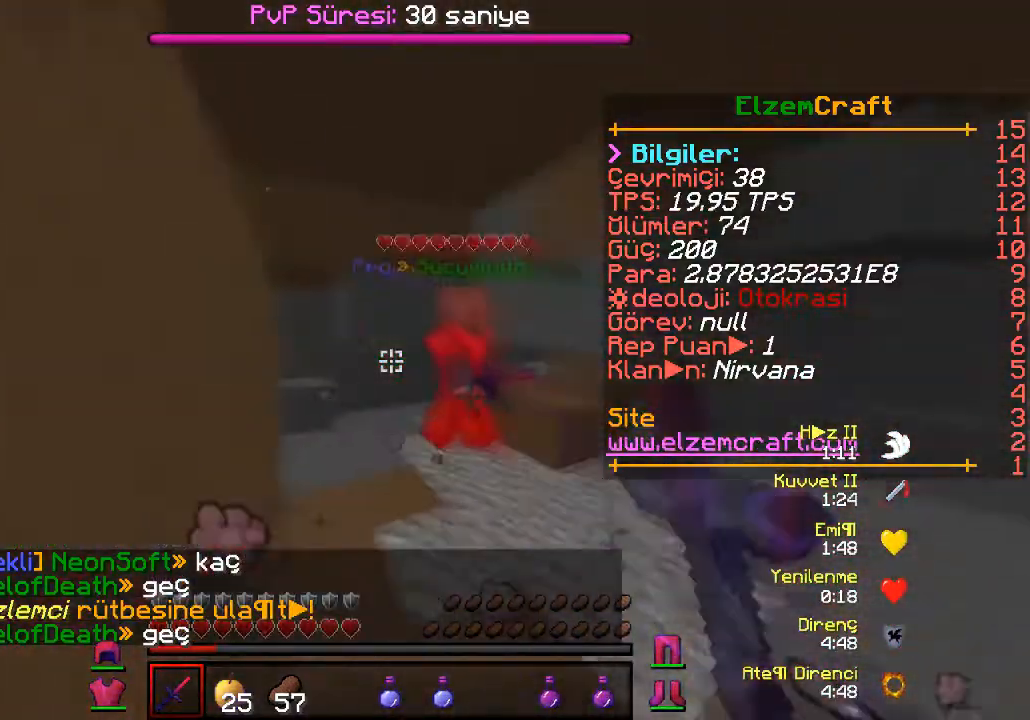
{"keys": ["a", "w"], "events": []}
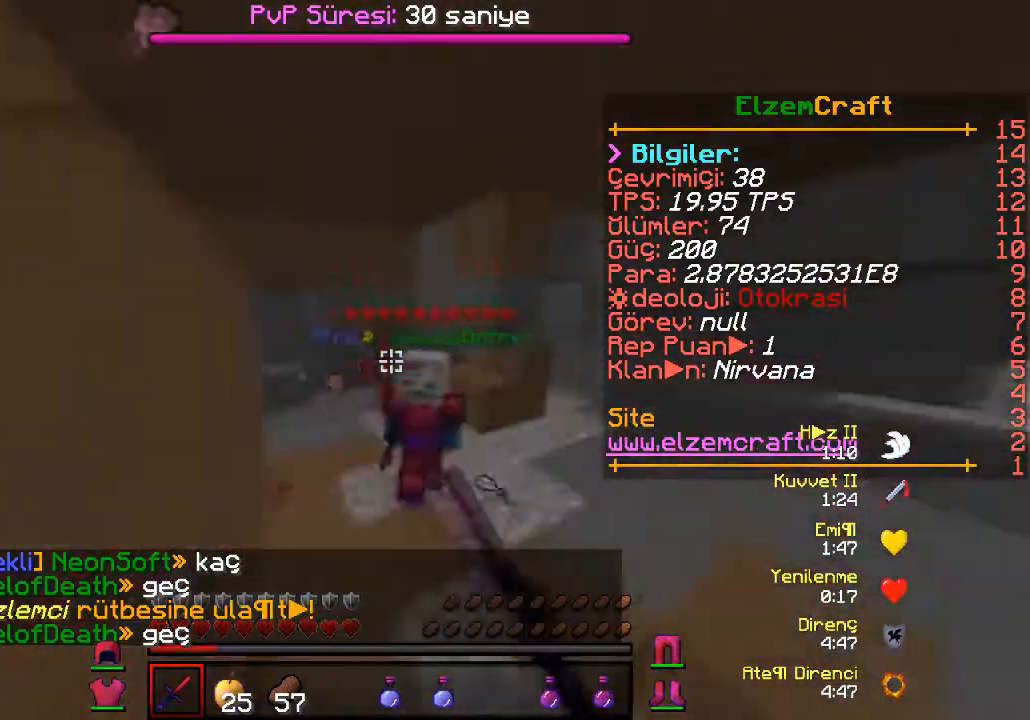
{"keys": ["w"], "events": [[367, "a", "up"]]}
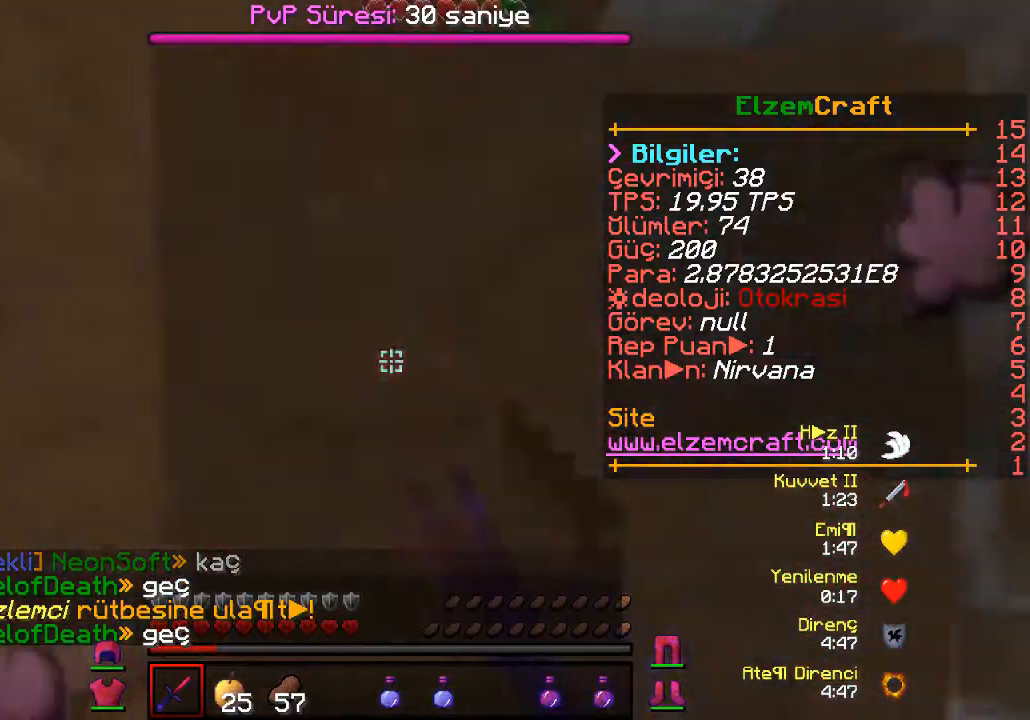
{"keys": ["d", "w"], "events": [[200, "d", "down"]]}
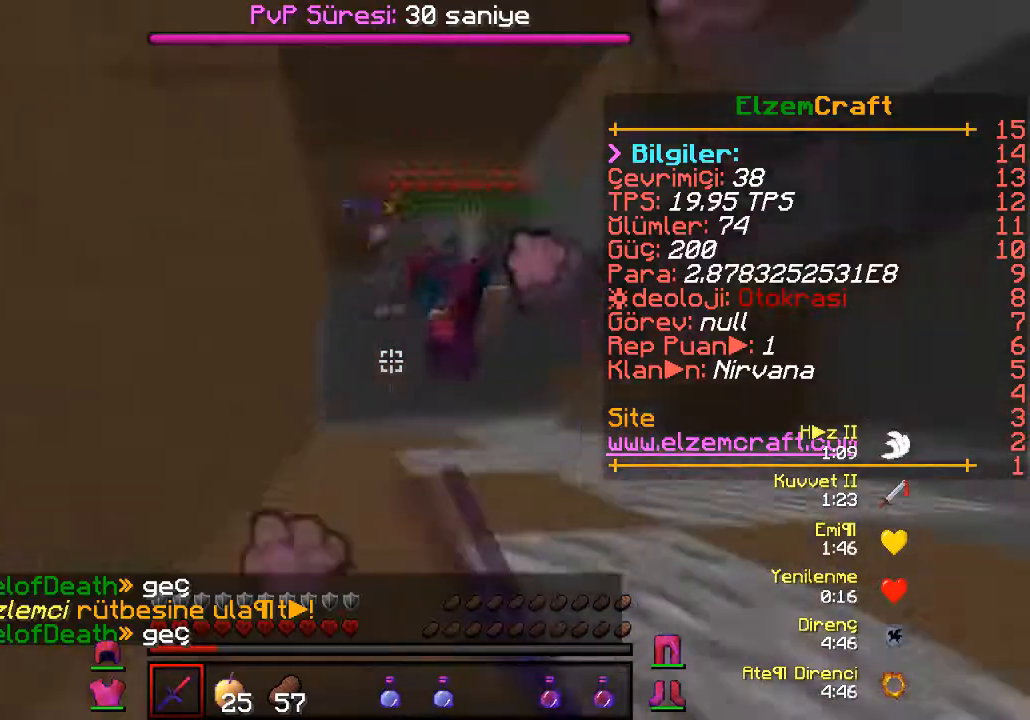
{"keys": ["d", "w"], "events": []}
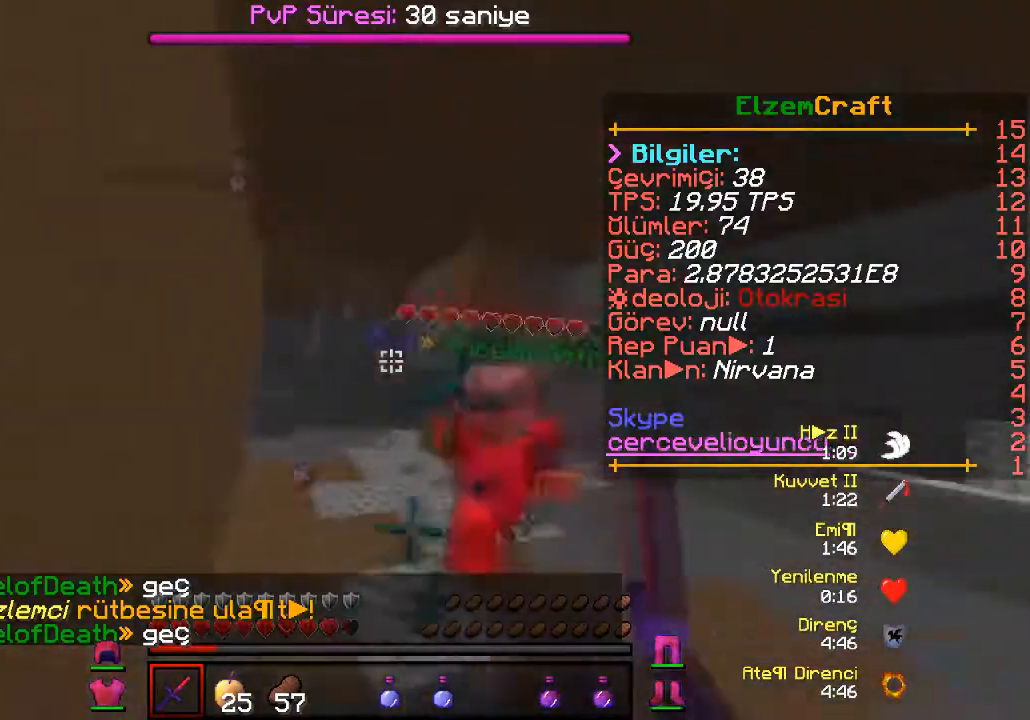
{"keys": ["d", "w"], "events": []}
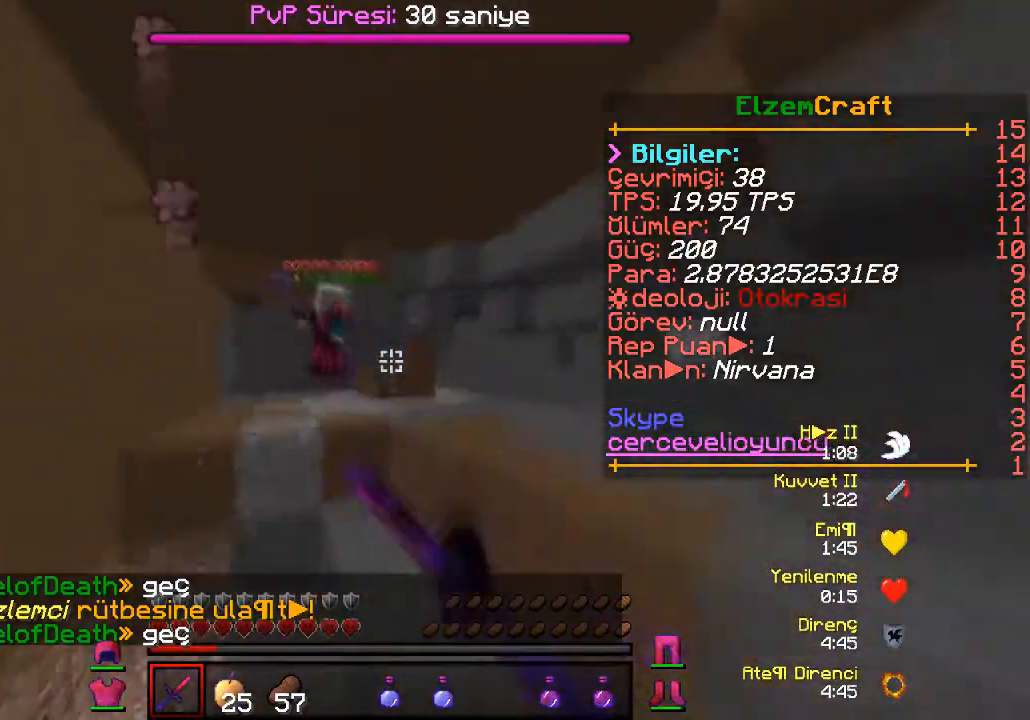
{"keys": ["w"], "events": [[500, "d", "up"]]}
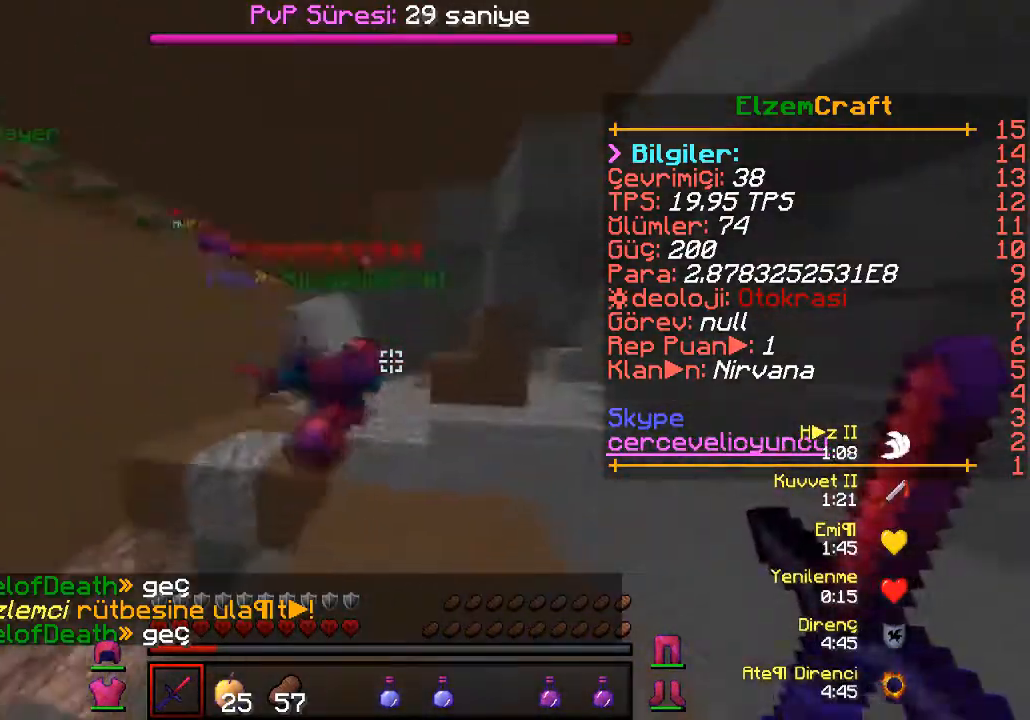
{"keys": ["d", "w"], "events": [[67, "d", "down"], [300, "w", "up"], [400, "d", "up"], [433, "w", "down"], [467, "d", "down"]]}
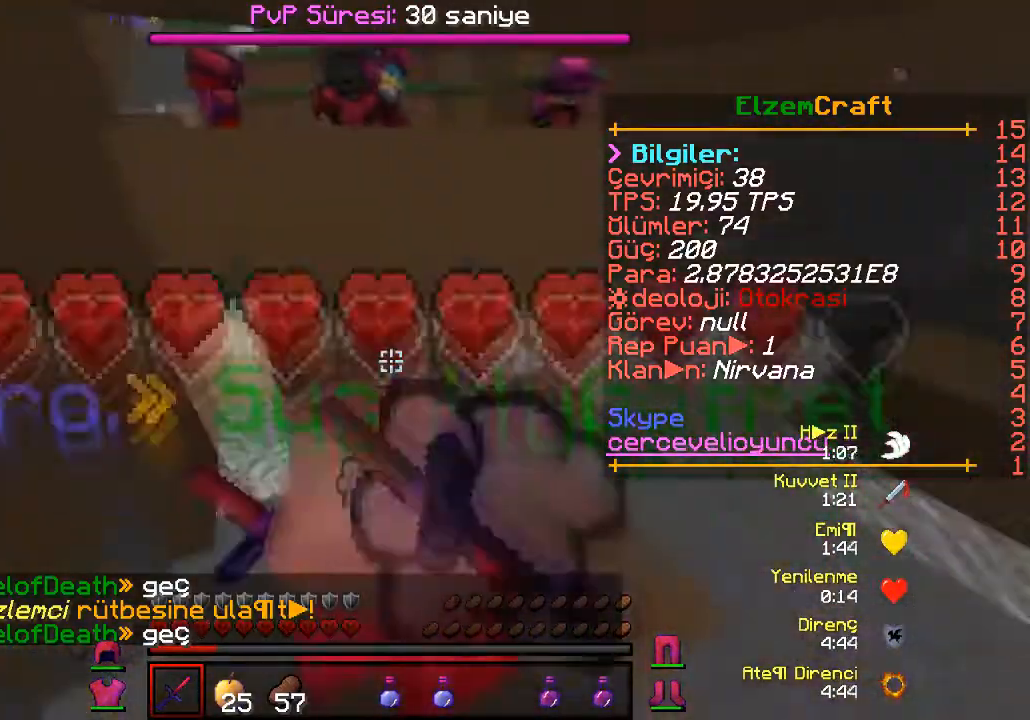
{"keys": ["d", "w"], "events": [[300, "w", "up"], [467, "w", "down"]]}
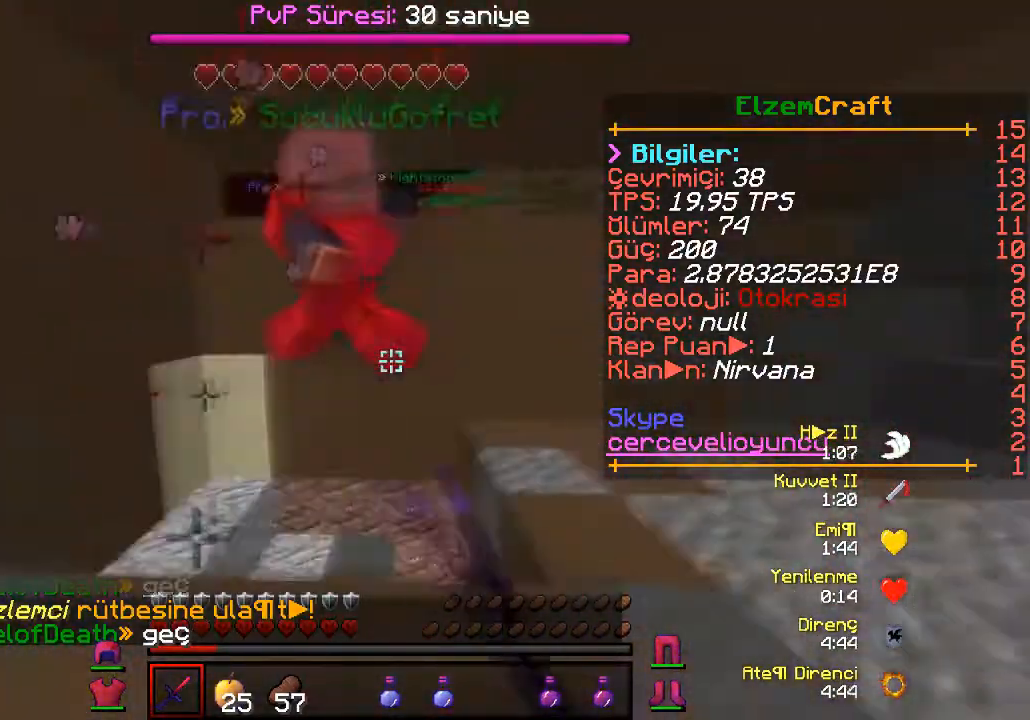
{"keys": ["a", "d", "w"], "events": [[433, "a", "down"]]}
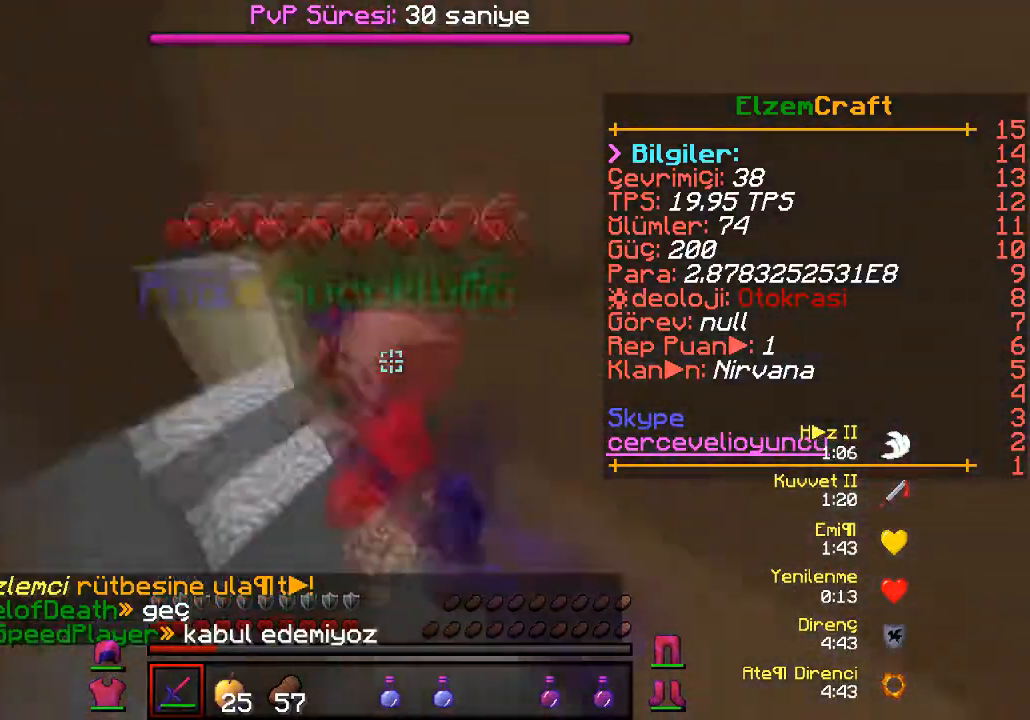
{"keys": ["a", "w"], "events": [[133, "a", "up"], [133, "w", "up"], [333, "a", "down"], [433, "d", "up"], [500, "w", "down"]]}
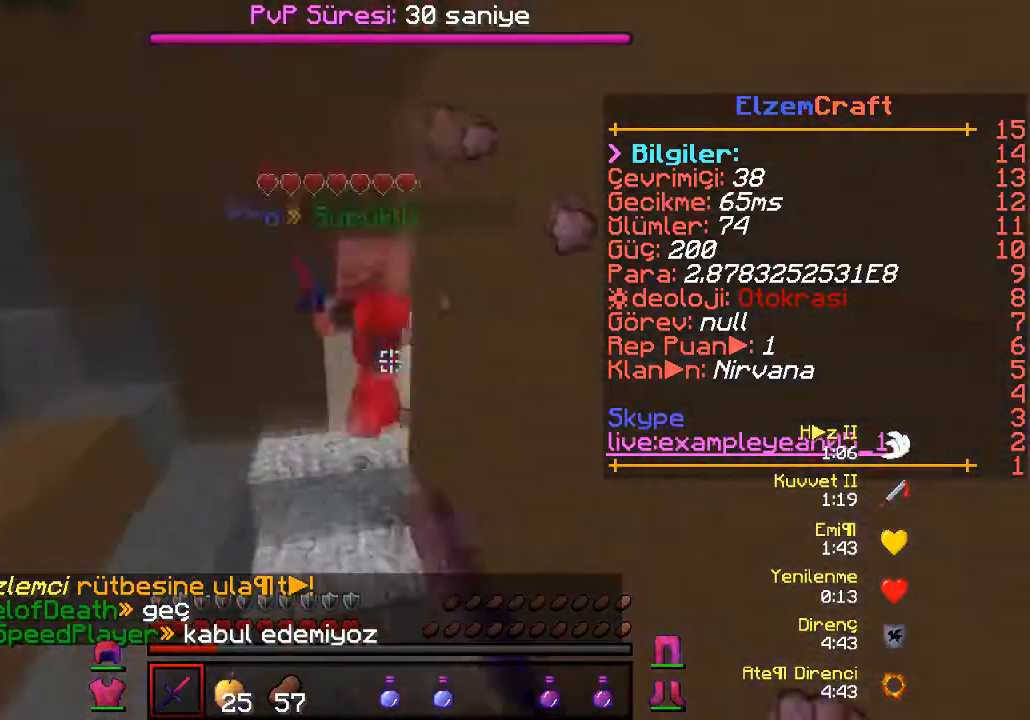
{"keys": ["a", "w"], "events": []}
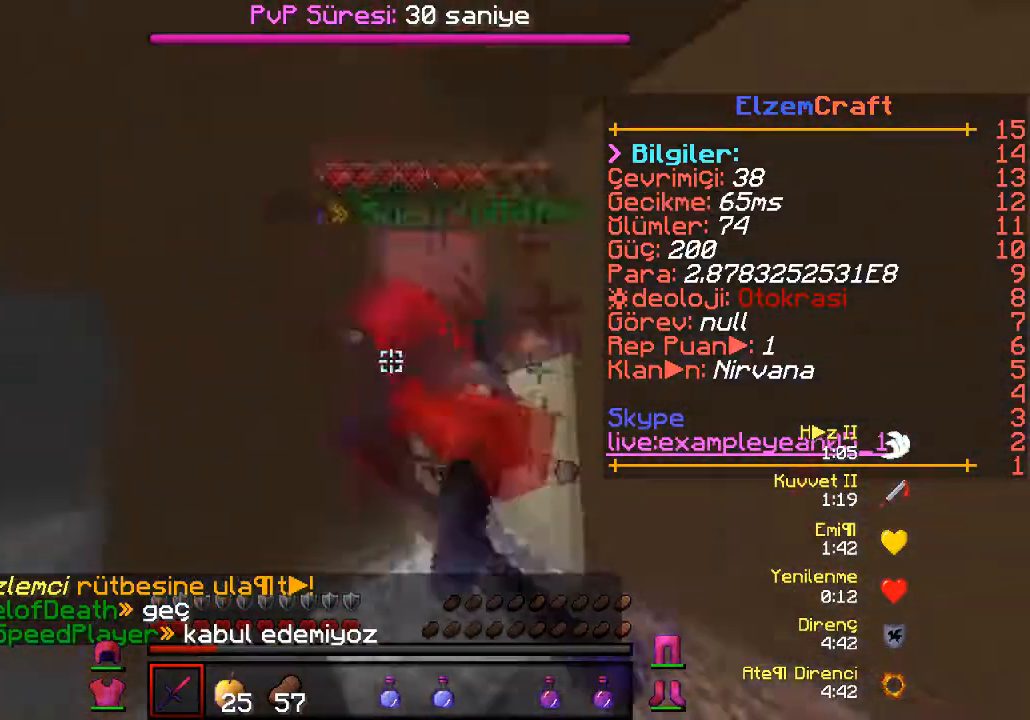
{"keys": ["d", "w"], "events": [[200, "w", "up"], [300, "d", "down"], [400, "a", "up"], [467, "w", "down"]]}
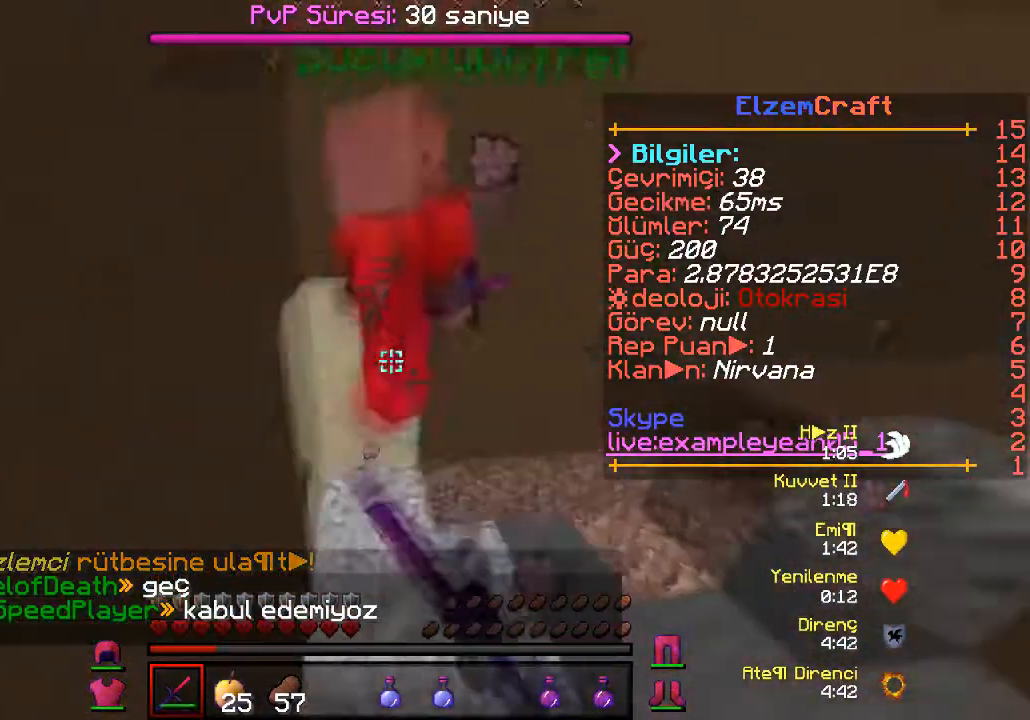
{"keys": ["d"], "events": [[300, "w", "up"]]}
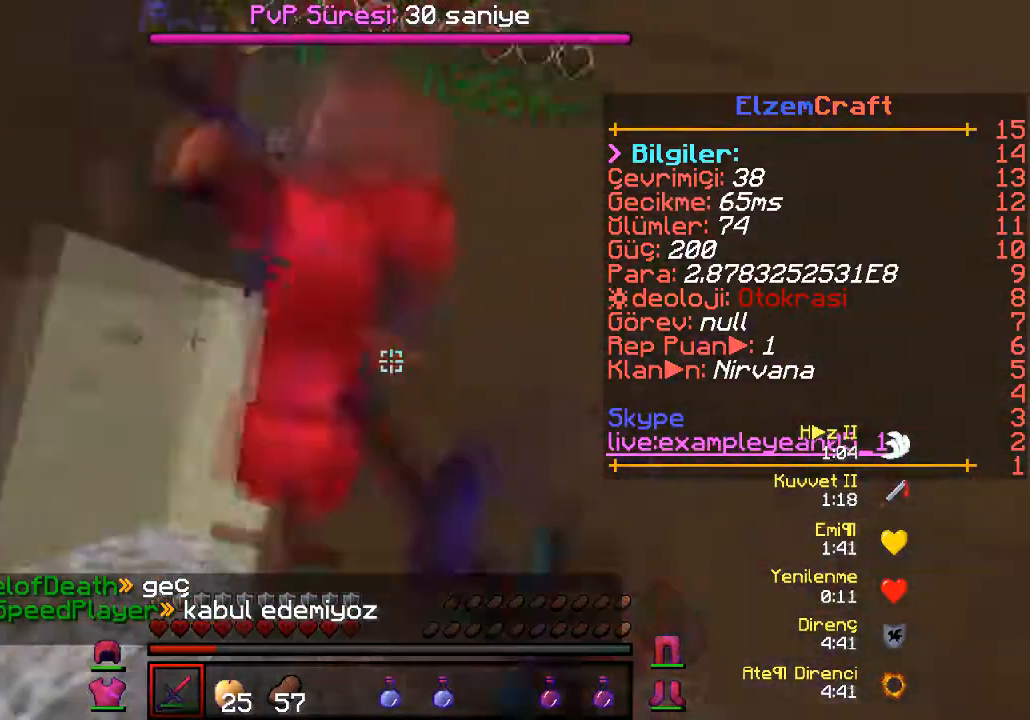
{"keys": ["a", "d", "w"], "events": [[233, "w", "down"], [333, "a", "down"]]}
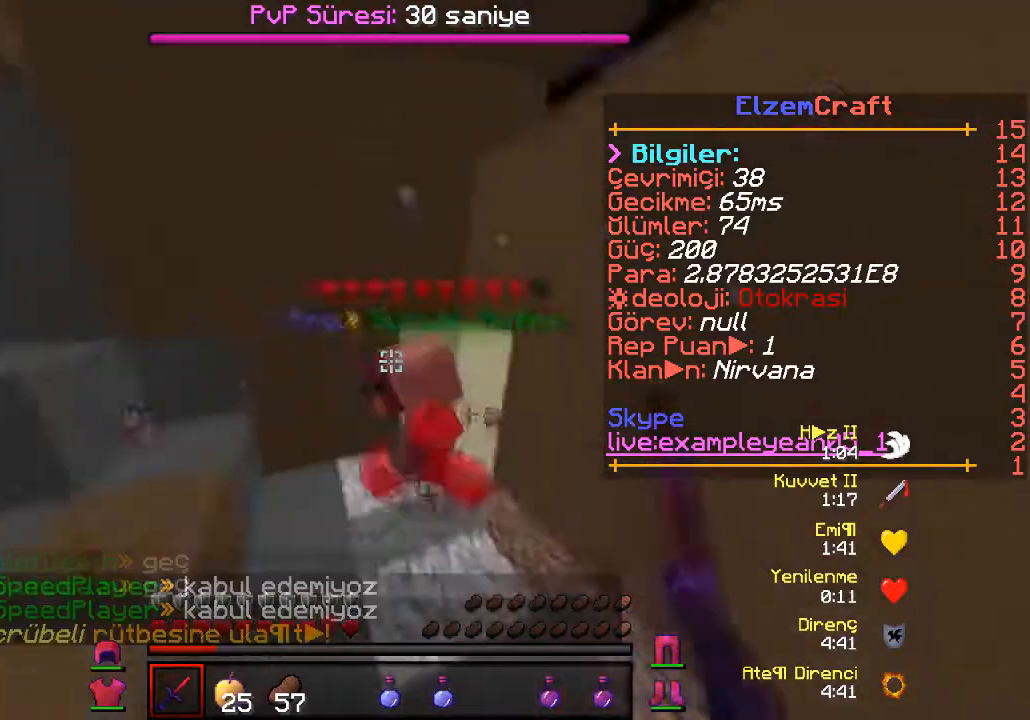
{"keys": ["a", "w"], "events": [[100, "d", "up"]]}
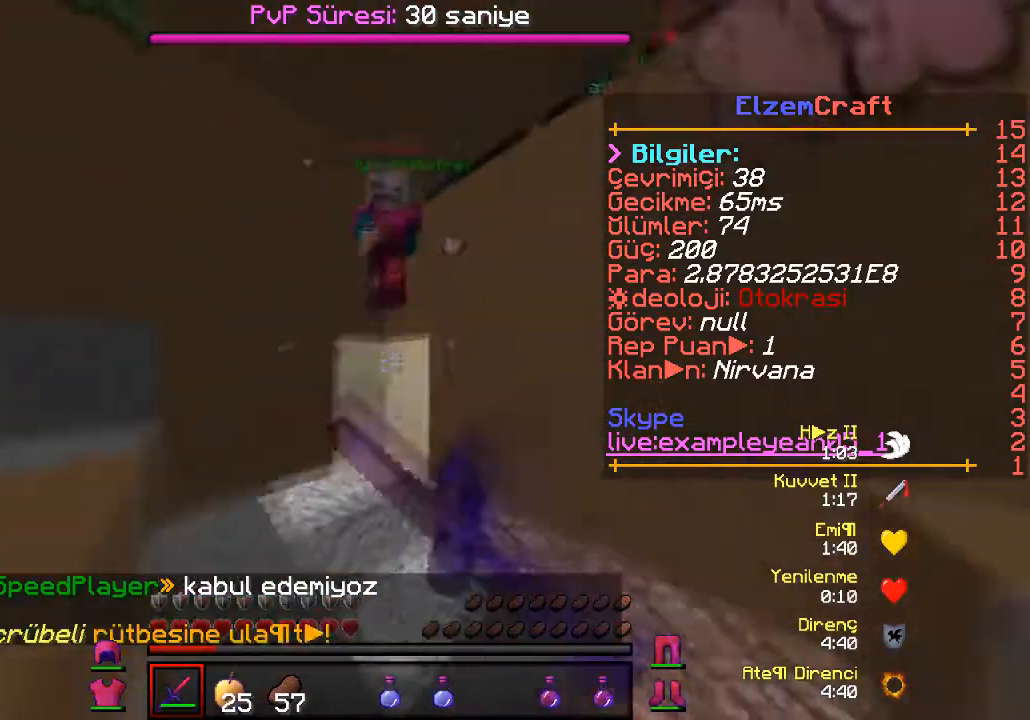
{"keys": ["a"], "events": [[100, "a", "up"], [200, "a", "down"], [367, "w", "up"]]}
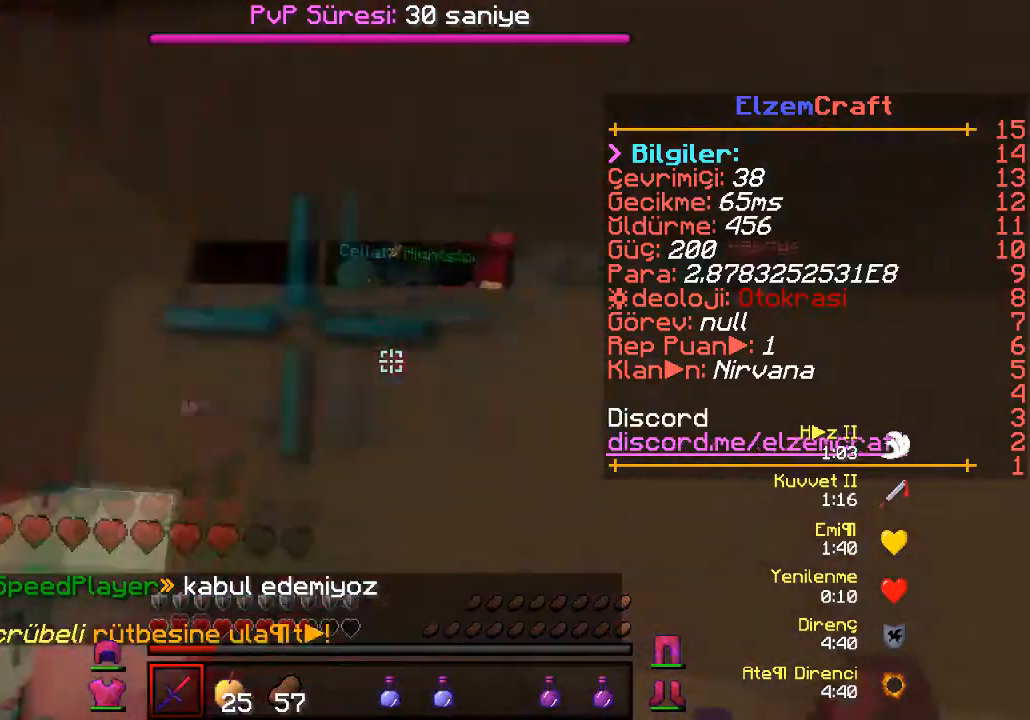
{"keys": ["w"], "events": [[33, "d", "down"], [133, "a", "up"], [167, "w", "down"], [400, "d", "up"]]}
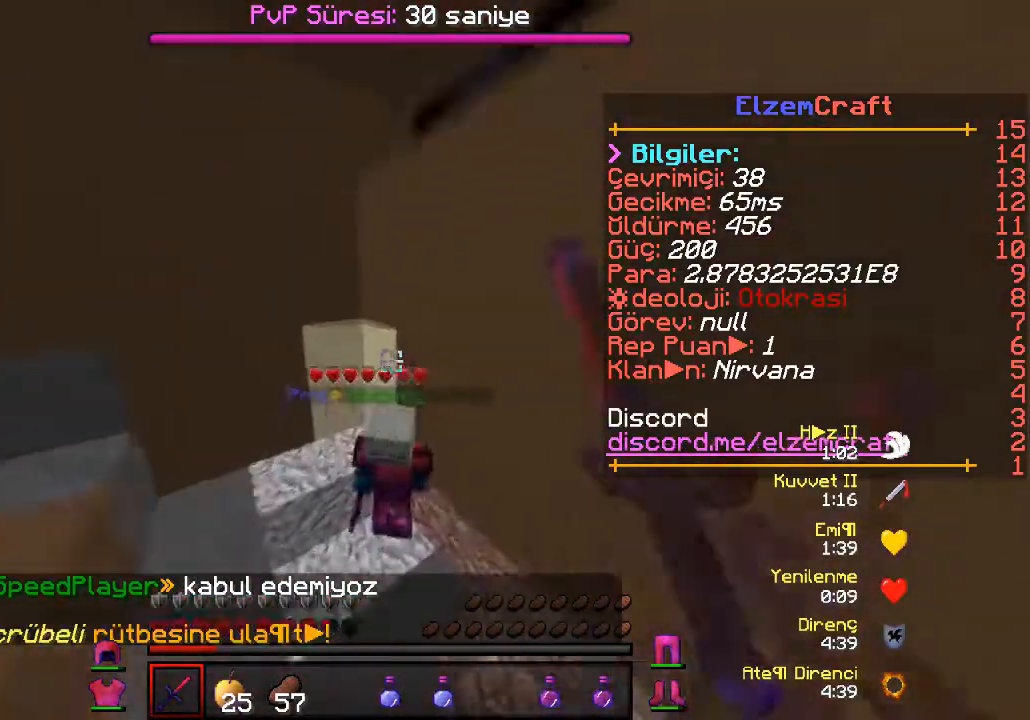
{"keys": [], "events": [[200, "w", "up"]]}
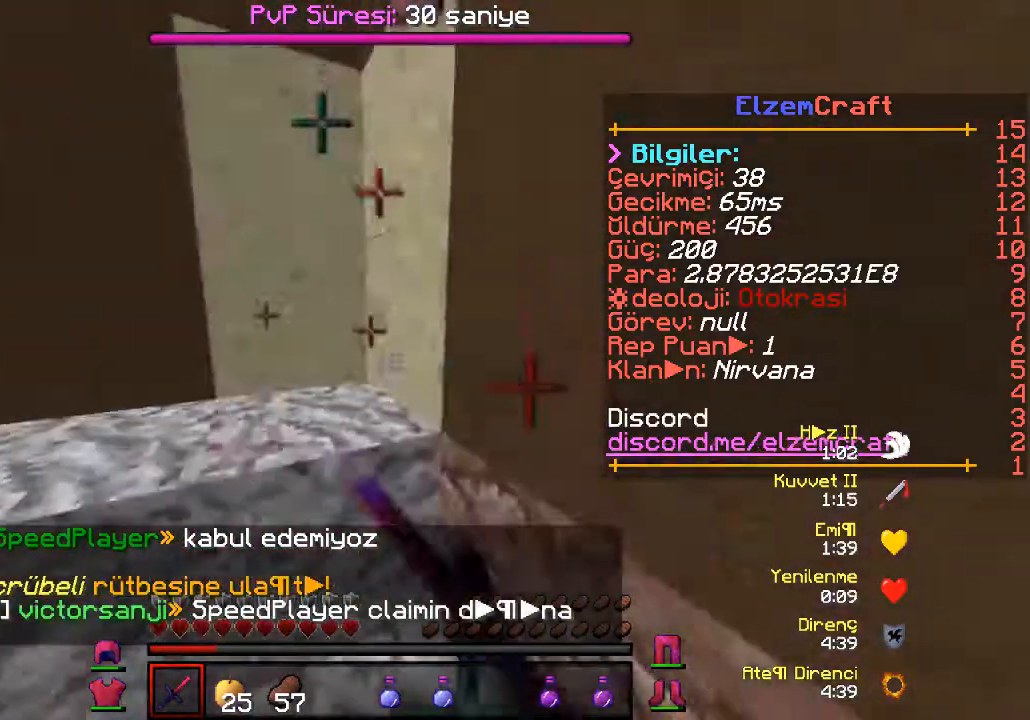
{"keys": ["a"], "events": [[300, "a", "down"]]}
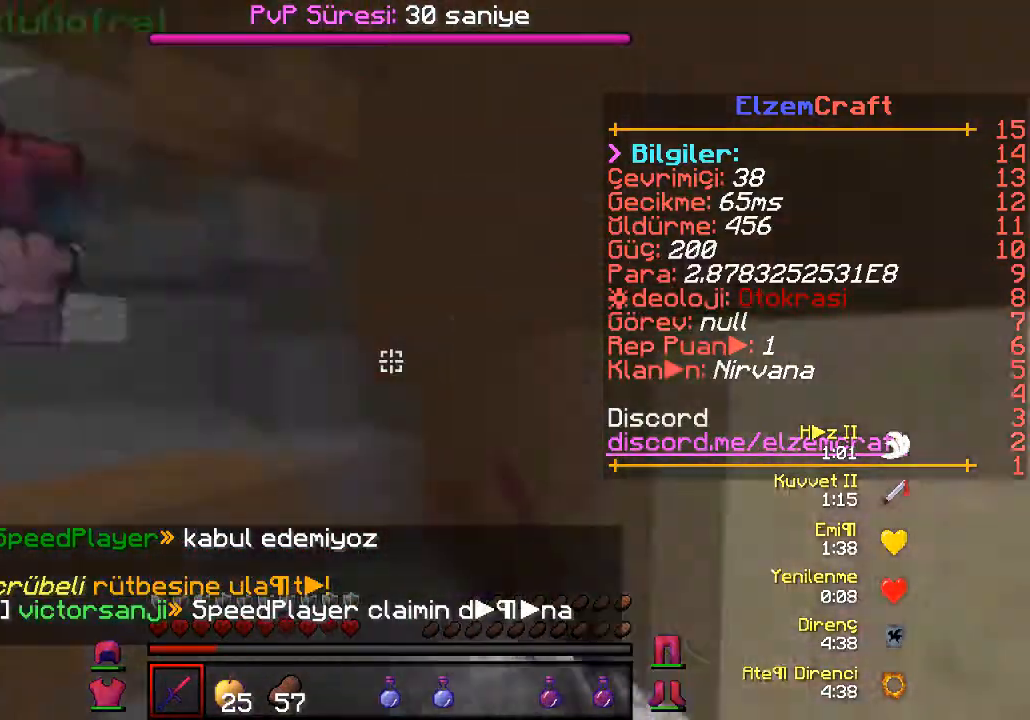
{"keys": ["d", "w"], "events": [[333, "a", "up"], [333, "d", "down"], [433, "w", "down"]]}
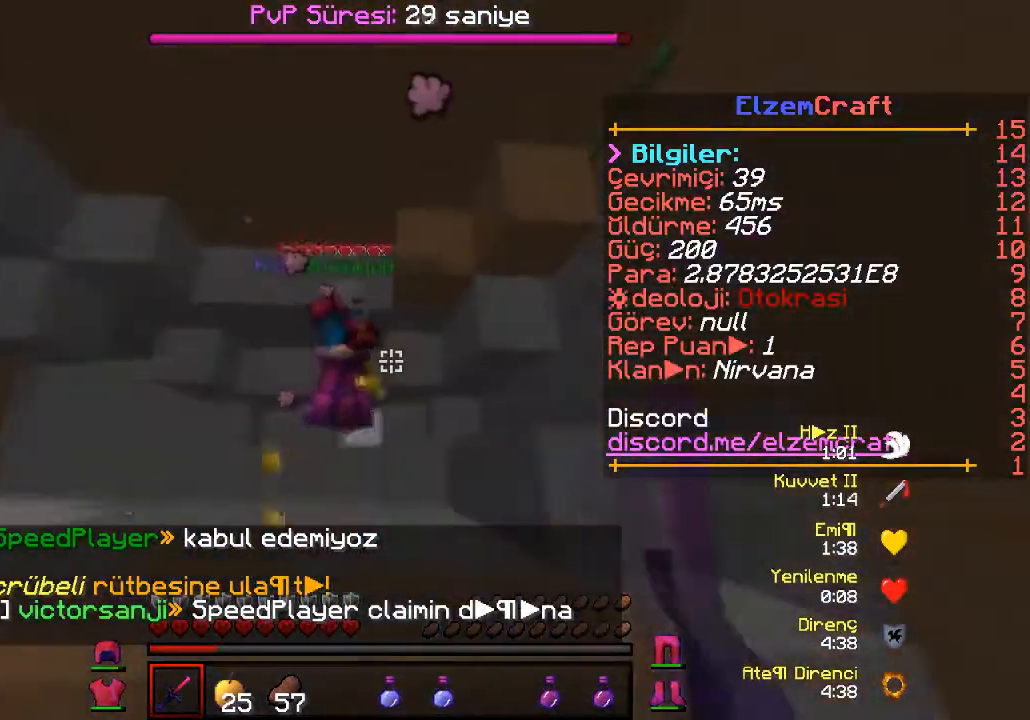
{"keys": ["d", "w"], "events": []}
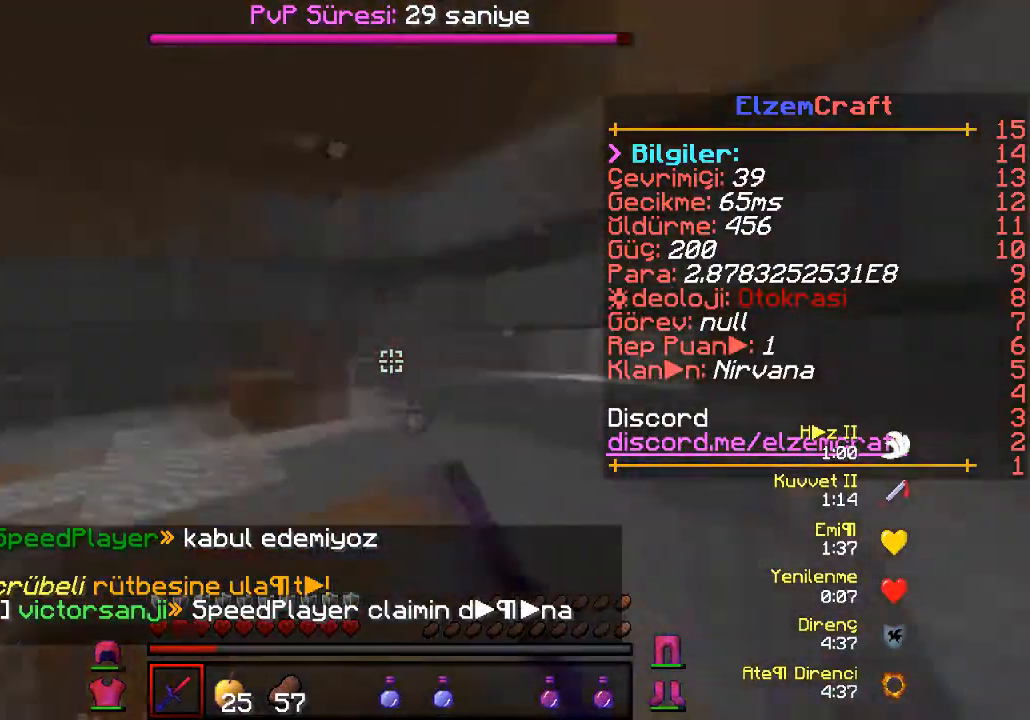
{"keys": ["d", "w"], "events": [[33, "d", "up"], [267, "d", "down"]]}
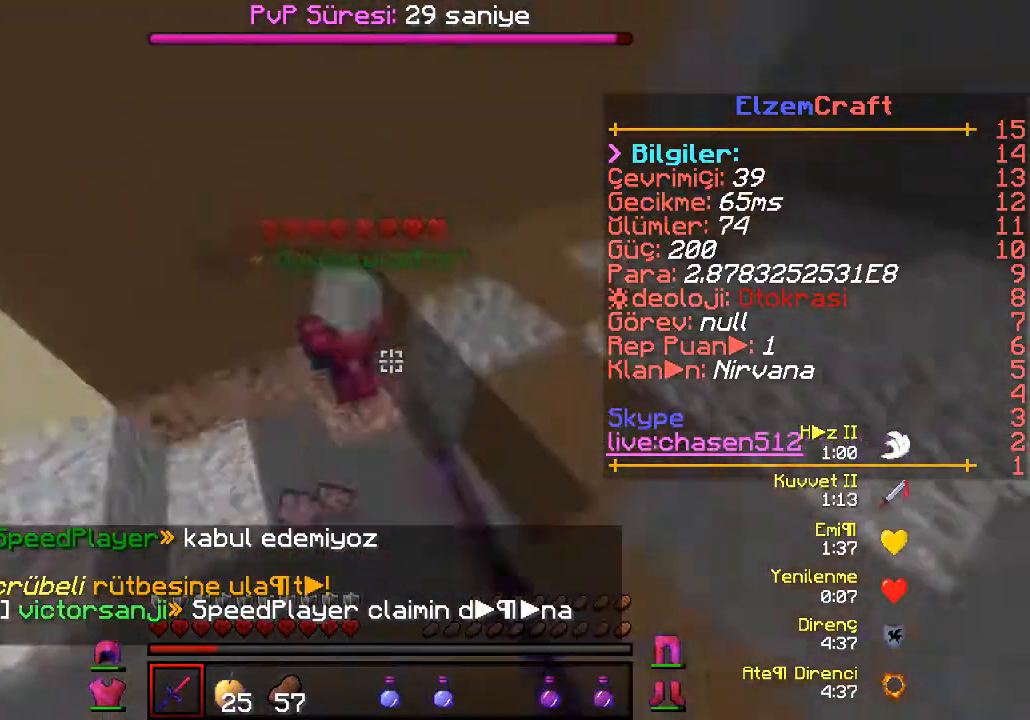
{"keys": ["s"], "events": [[33, "w", "up"], [200, "d", "up"], [300, "w", "down"], [467, "w", "up"], [500, "s", "down"]]}